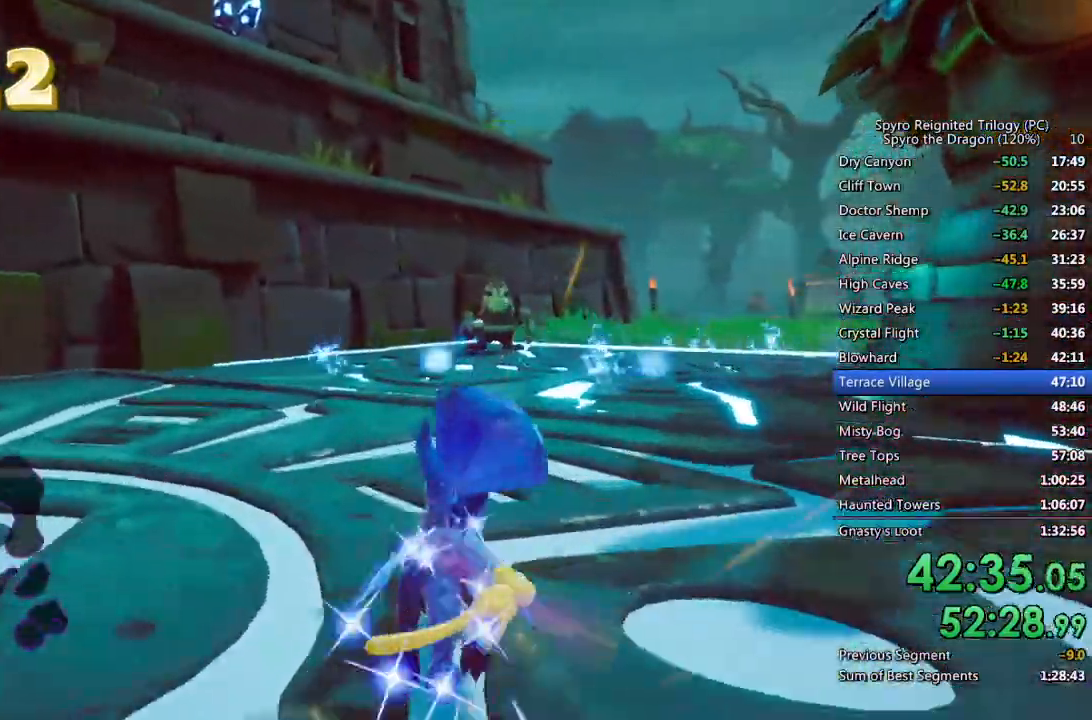
Gameplay with a controller (PlayStation layout); each line is a JSON object with the inputs held at the frame after it. "events" lists button and stick changes between this image and that frame as [ms after this image, input, new state], when the widget could be followed in between.
{"buttons": ["SQUARE"], "left_stick": "center", "right_stick": "center", "events": [[417, "left_stick", "up-right"], [500, "left_stick", "center"]]}
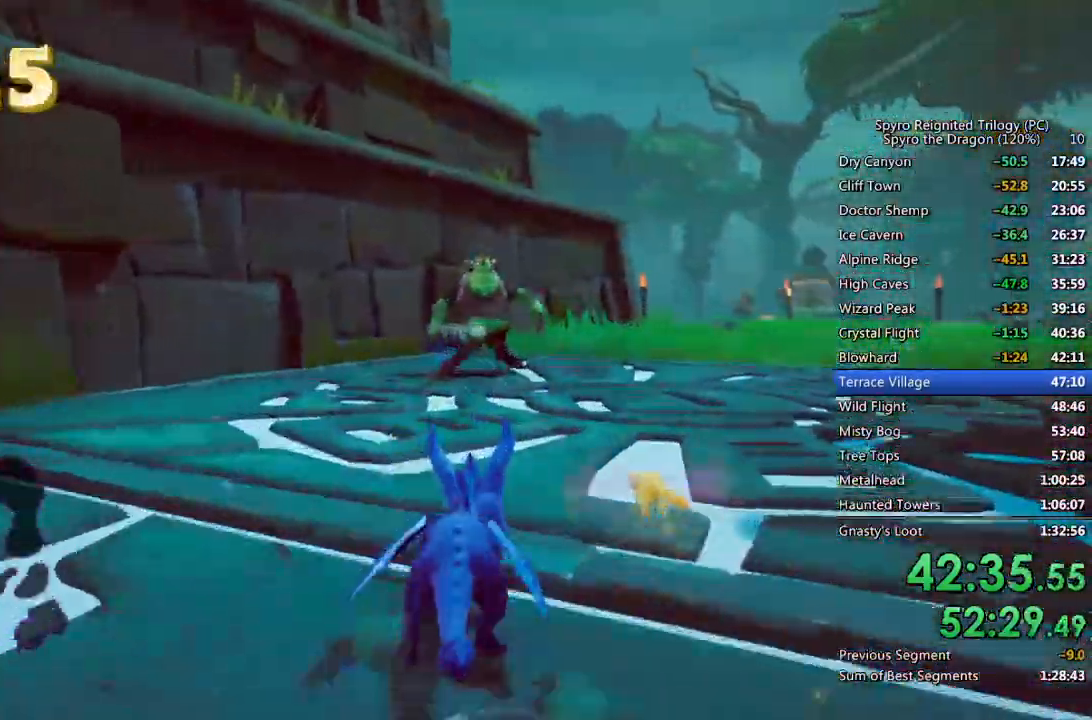
{"buttons": ["SQUARE"], "left_stick": "center", "right_stick": "center", "events": []}
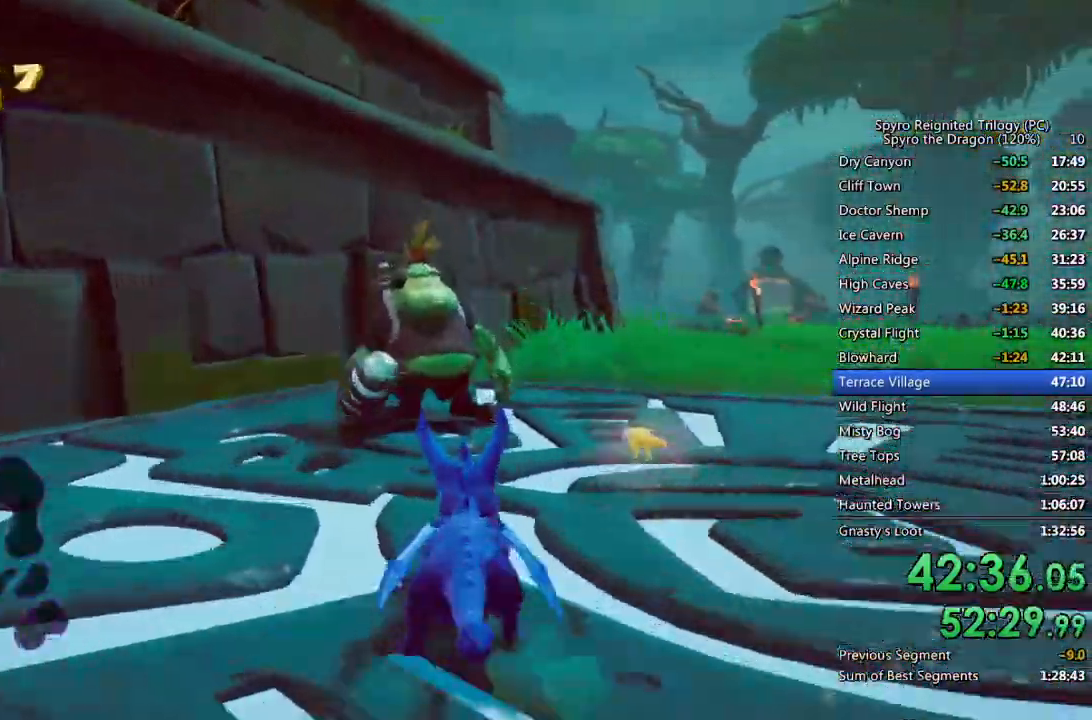
{"buttons": ["SQUARE"], "left_stick": "right", "right_stick": "center", "events": [[217, "left_stick", "right"]]}
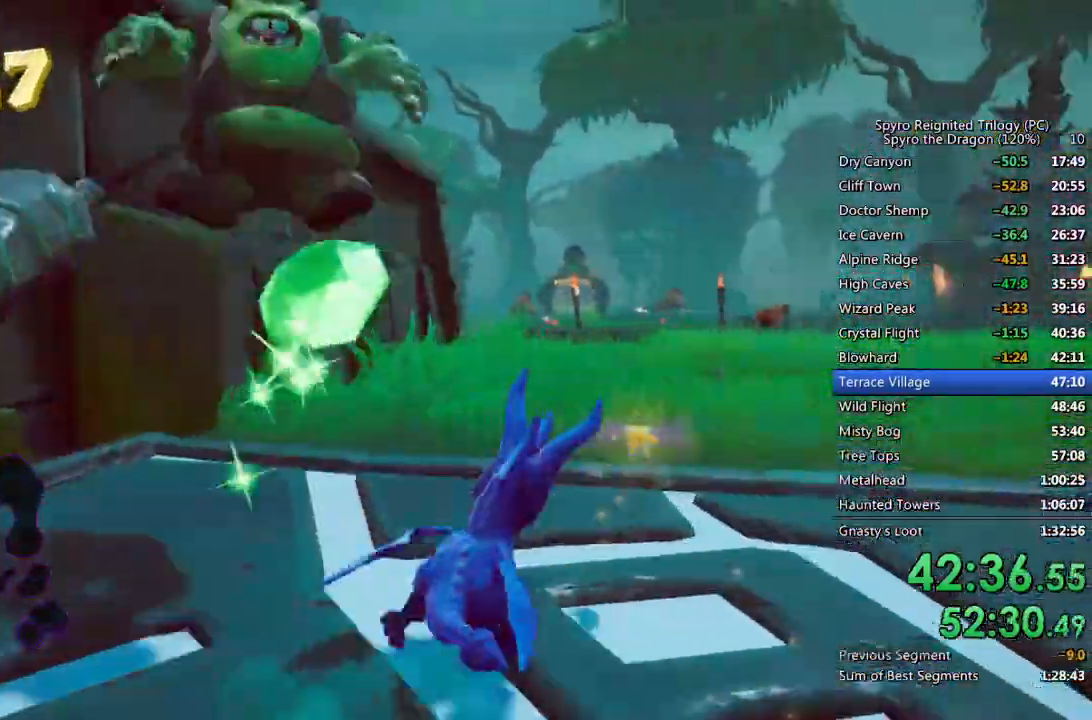
{"buttons": ["SQUARE"], "left_stick": "right", "right_stick": "center", "events": []}
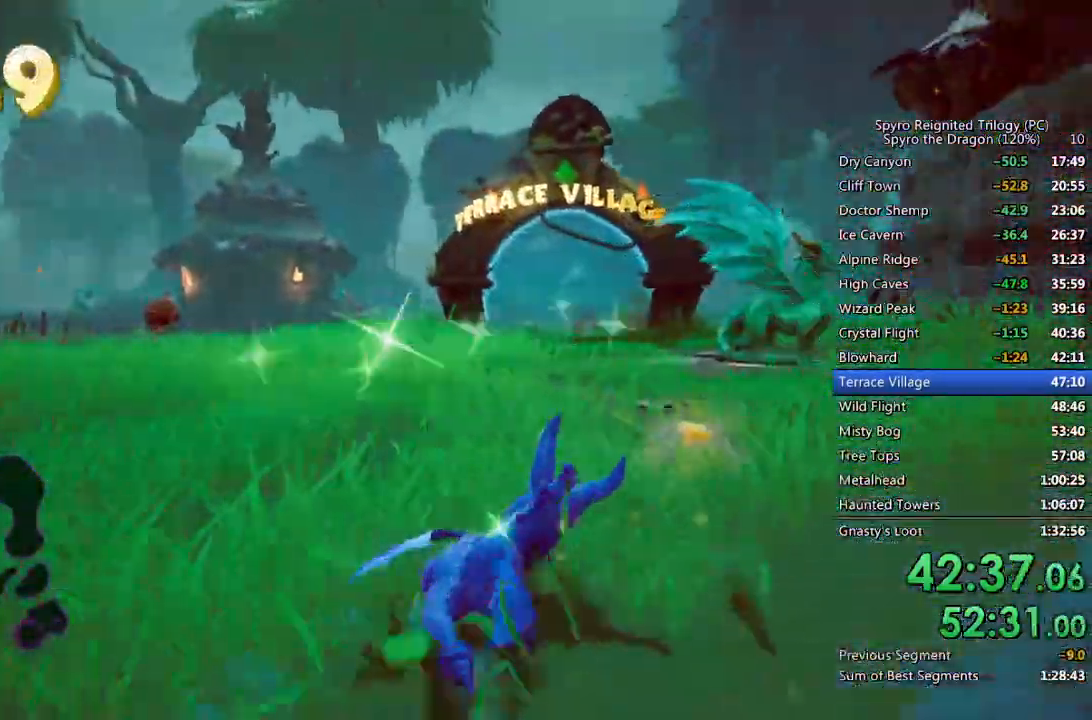
{"buttons": ["SQUARE"], "left_stick": "center", "right_stick": "center", "events": [[17, "left_stick", "center"], [400, "left_stick", "right"], [500, "left_stick", "center"]]}
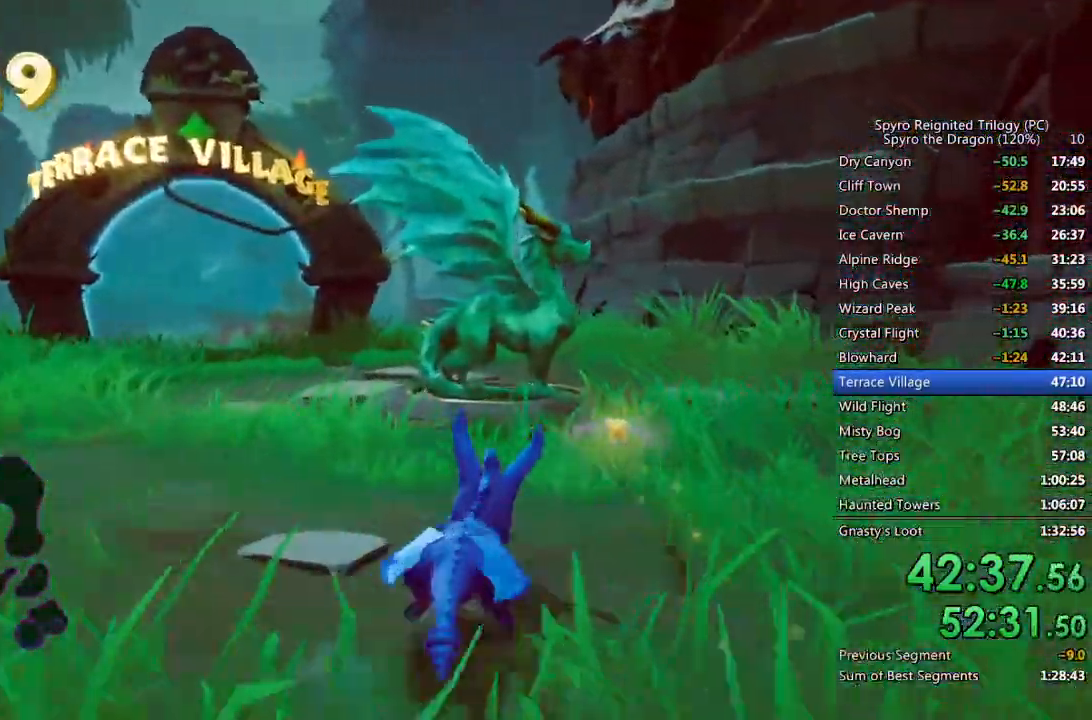
{"buttons": ["SQUARE"], "left_stick": "center", "right_stick": "center", "events": []}
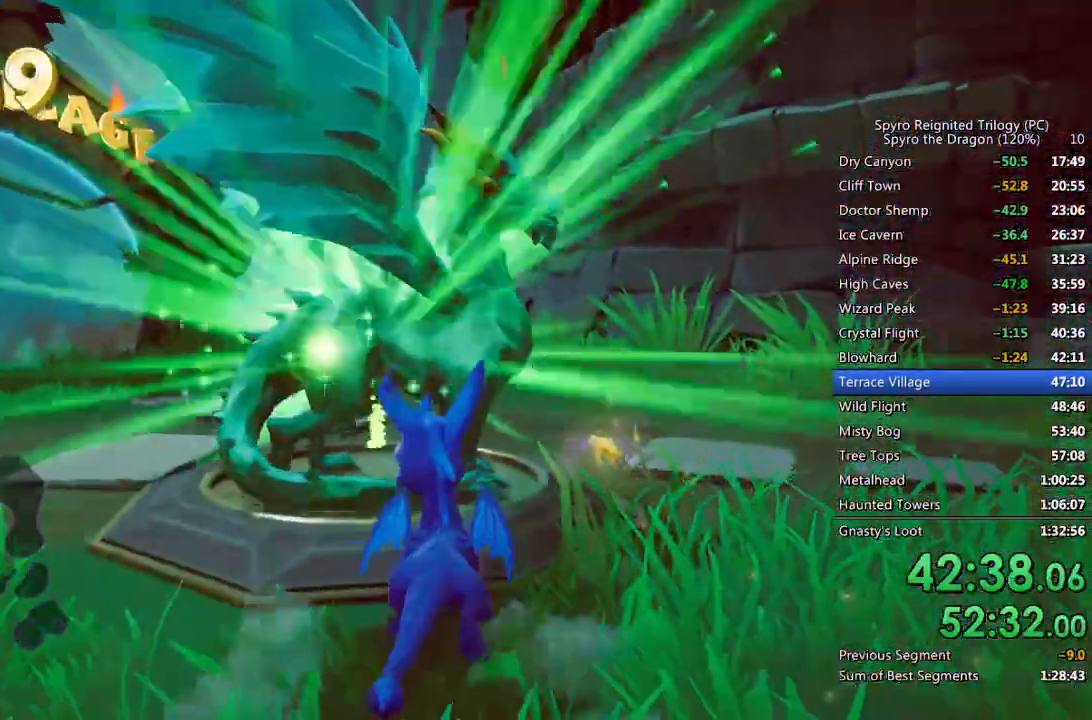
{"buttons": ["TRIANGLE"], "left_stick": "center", "right_stick": "center", "events": [[117, "SQUARE", "up"], [233, "TRIANGLE", "down"], [283, "TRIANGLE", "up"], [350, "TRIANGLE", "down"], [400, "TRIANGLE", "up"], [483, "TRIANGLE", "down"]]}
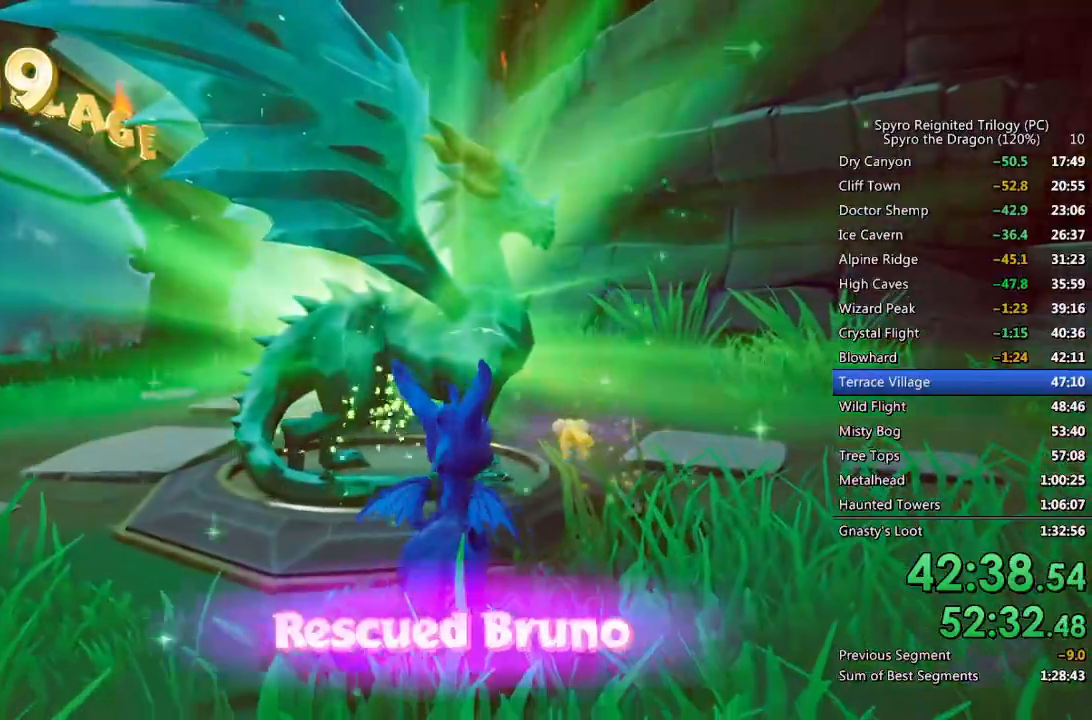
{"buttons": ["TRIANGLE"], "left_stick": "center", "right_stick": "center", "events": [[33, "TRIANGLE", "up"], [83, "TRIANGLE", "down"], [167, "TRIANGLE", "up"], [217, "TRIANGLE", "down"], [283, "TRIANGLE", "up"], [350, "TRIANGLE", "down"], [417, "TRIANGLE", "up"], [483, "TRIANGLE", "down"]]}
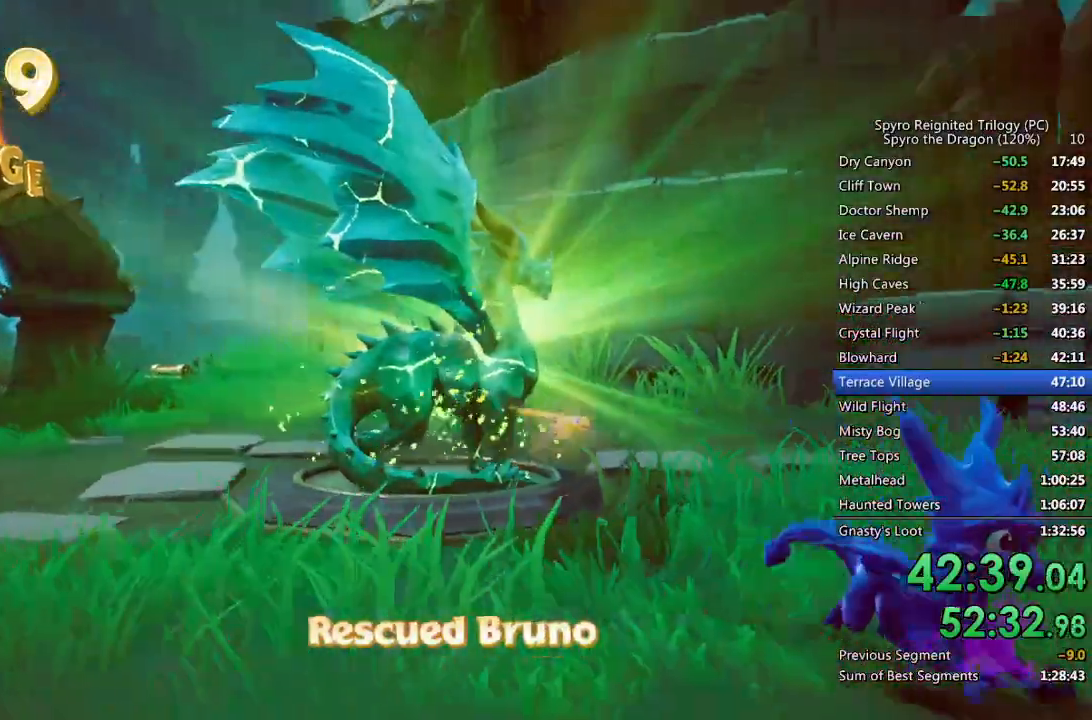
{"buttons": ["TRIANGLE"], "left_stick": "center", "right_stick": "center", "events": [[50, "TRIANGLE", "up"], [117, "TRIANGLE", "down"], [167, "TRIANGLE", "up"], [233, "TRIANGLE", "down"], [317, "TRIANGLE", "up"], [383, "TRIANGLE", "down"], [450, "TRIANGLE", "up"], [500, "TRIANGLE", "down"]]}
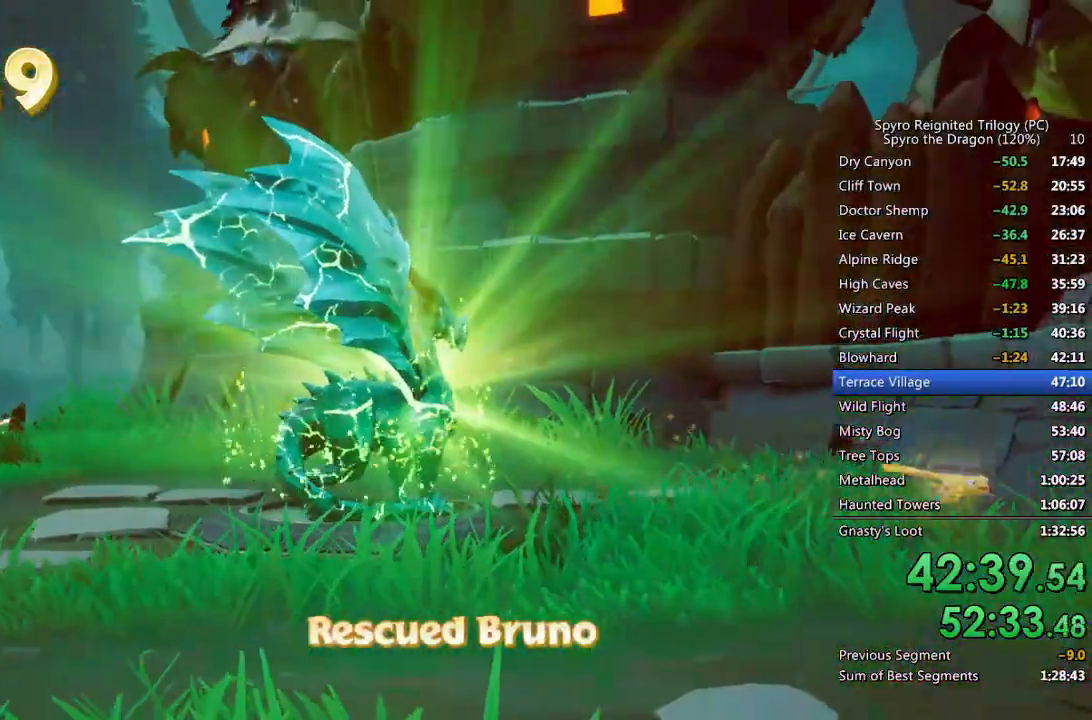
{"buttons": [], "left_stick": "center", "right_stick": "center", "events": [[83, "TRIANGLE", "up"], [133, "TRIANGLE", "down"], [200, "TRIANGLE", "up"], [267, "TRIANGLE", "down"], [333, "TRIANGLE", "up"], [383, "TRIANGLE", "down"], [450, "TRIANGLE", "up"]]}
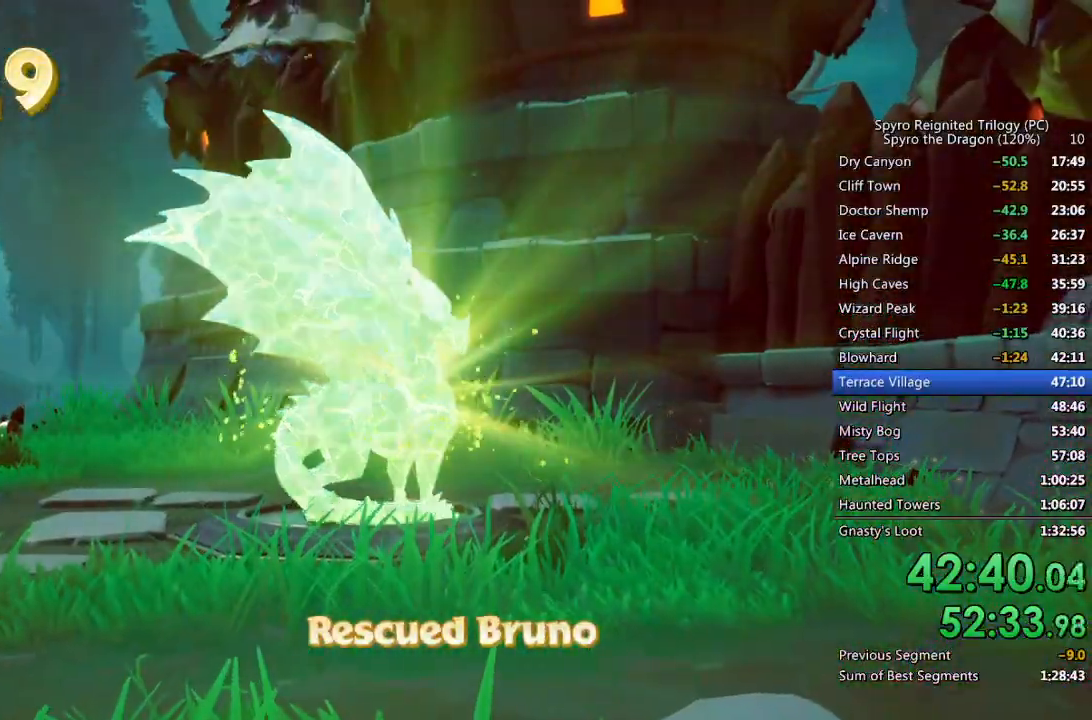
{"buttons": [], "left_stick": "center", "right_stick": "center", "events": [[17, "TRIANGLE", "down"], [67, "TRIANGLE", "up"], [133, "TRIANGLE", "down"], [200, "TRIANGLE", "up"], [267, "TRIANGLE", "down"], [333, "TRIANGLE", "up"], [383, "TRIANGLE", "down"], [467, "TRIANGLE", "up"]]}
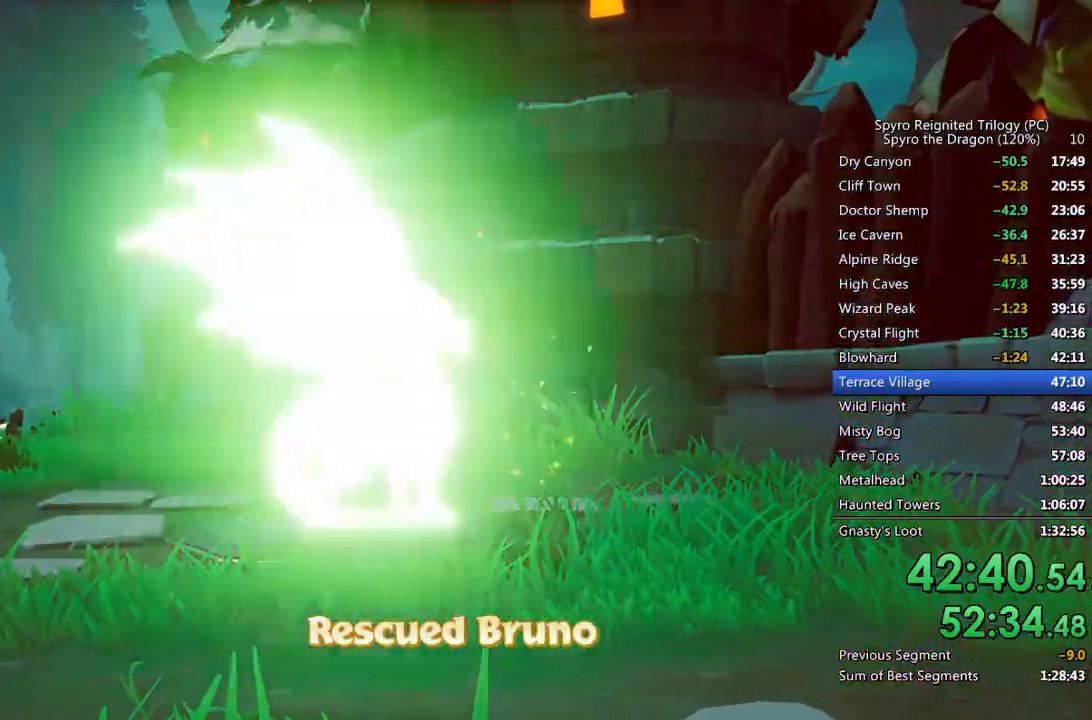
{"buttons": ["TRIANGLE"], "left_stick": "center", "right_stick": "center", "events": [[33, "TRIANGLE", "down"], [100, "TRIANGLE", "up"], [167, "TRIANGLE", "down"], [217, "TRIANGLE", "up"], [300, "TRIANGLE", "down"]]}
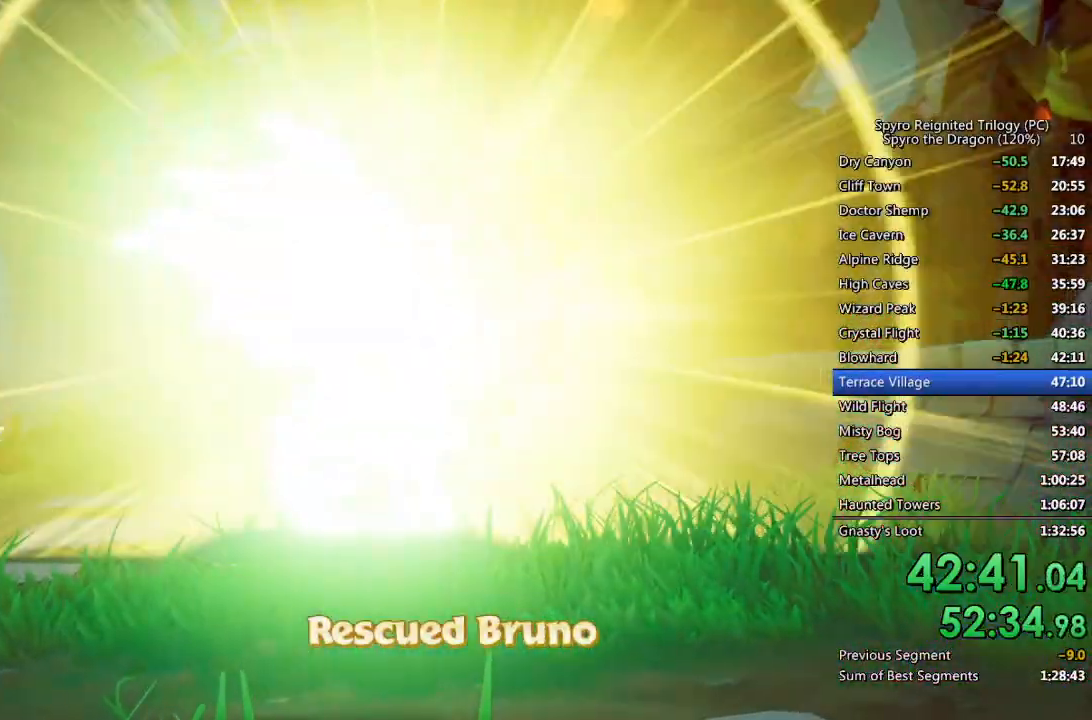
{"buttons": ["SQUARE"], "left_stick": "center", "right_stick": "center", "events": [[17, "TRIANGLE", "up"], [200, "TRIANGLE", "down"], [283, "SQUARE", "down"], [300, "TRIANGLE", "up"]]}
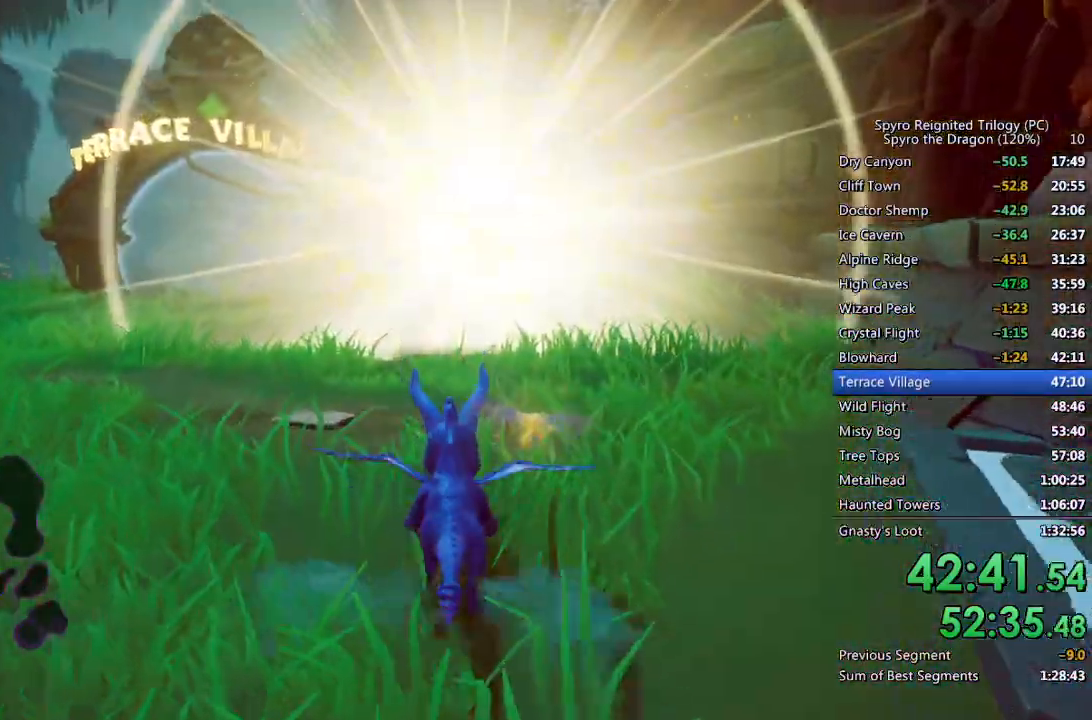
{"buttons": ["SQUARE"], "left_stick": "center", "right_stick": "center", "events": [[183, "left_stick", "right"], [283, "left_stick", "center"]]}
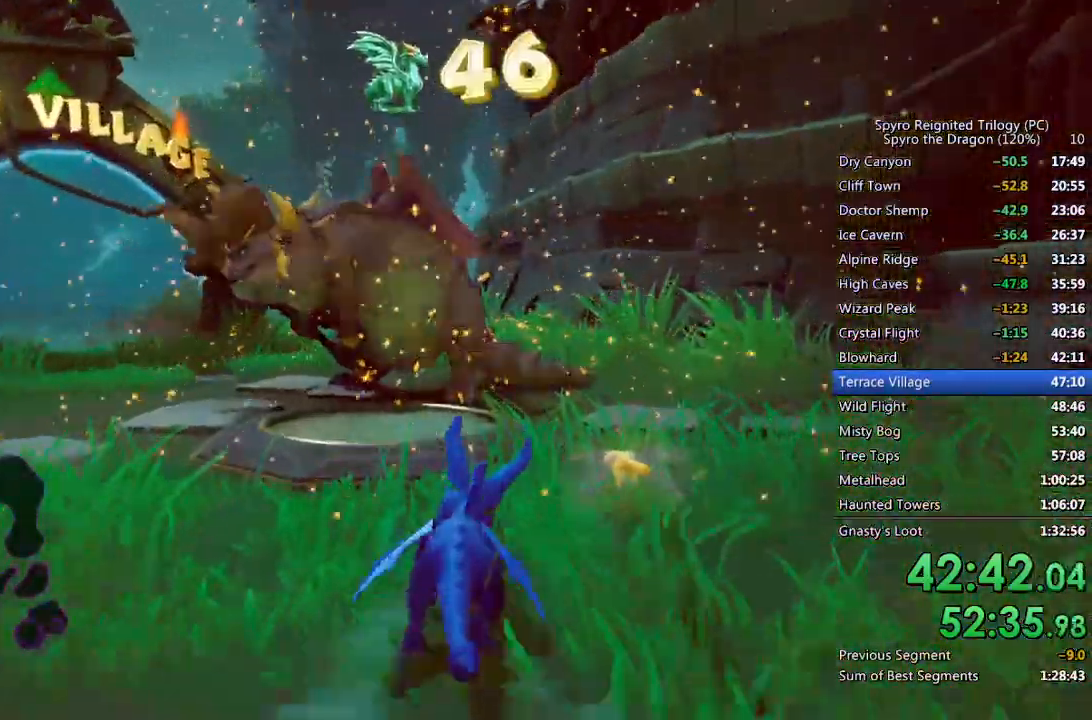
{"buttons": ["SQUARE"], "left_stick": "left", "right_stick": "center", "events": [[433, "left_stick", "left"]]}
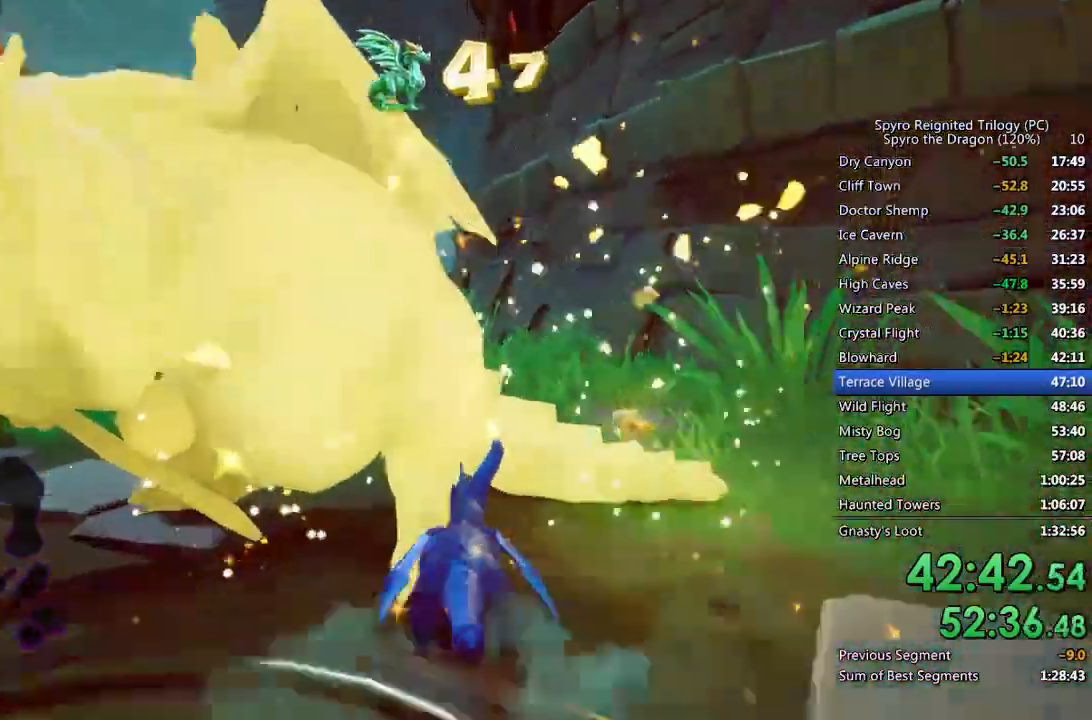
{"buttons": ["SQUARE"], "left_stick": "center", "right_stick": "center", "events": [[50, "left_stick", "center"], [317, "left_stick", "left"], [433, "left_stick", "center"]]}
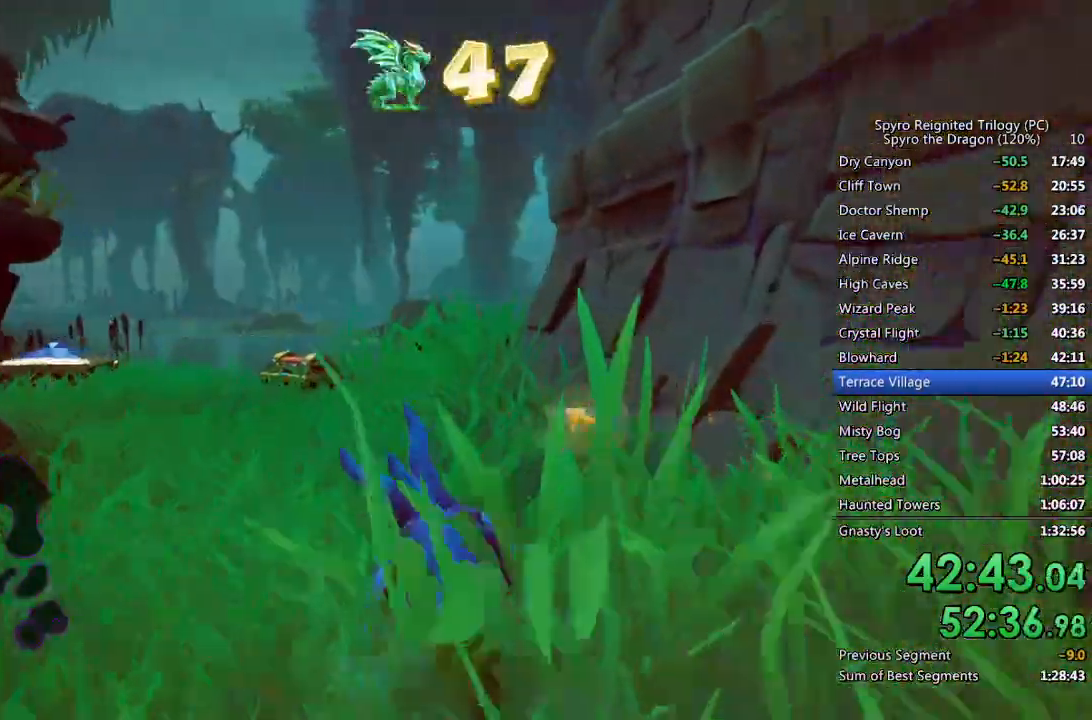
{"buttons": ["SQUARE"], "left_stick": "left", "right_stick": "center", "events": [[267, "left_stick", "up-left"], [367, "left_stick", "center"], [450, "left_stick", "left"]]}
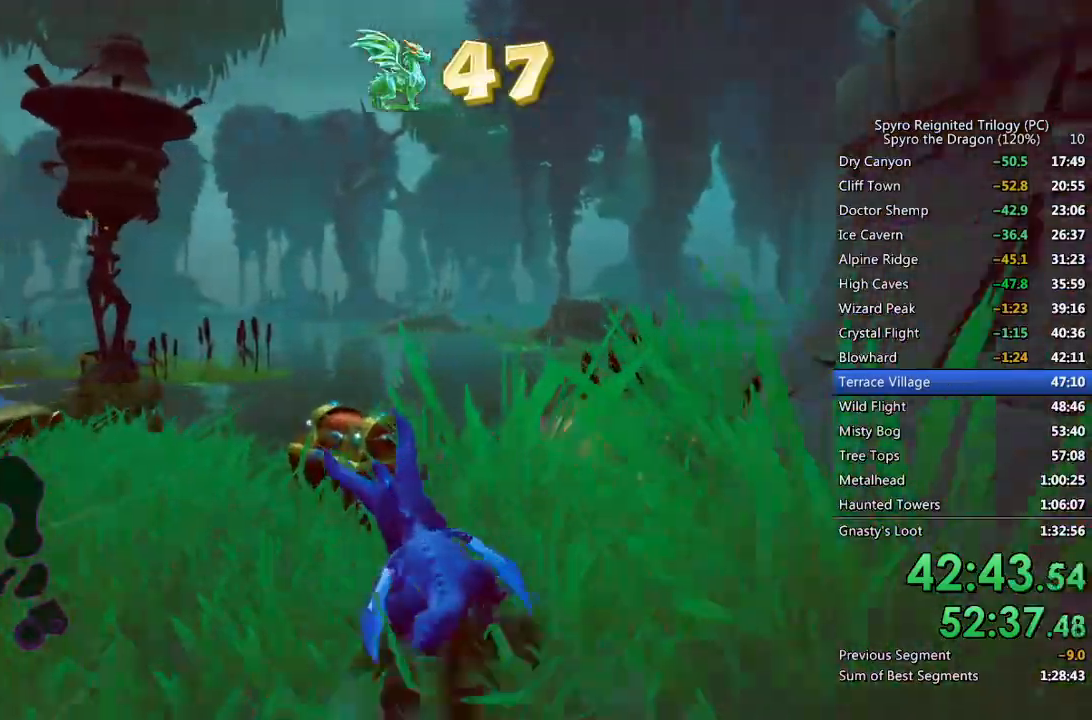
{"buttons": [], "left_stick": "up-left", "right_stick": "left", "events": [[150, "SQUARE", "up"], [200, "right_stick", "left"], [267, "CIRCLE", "down"], [333, "CIRCLE", "up"], [433, "left_stick", "up-left"]]}
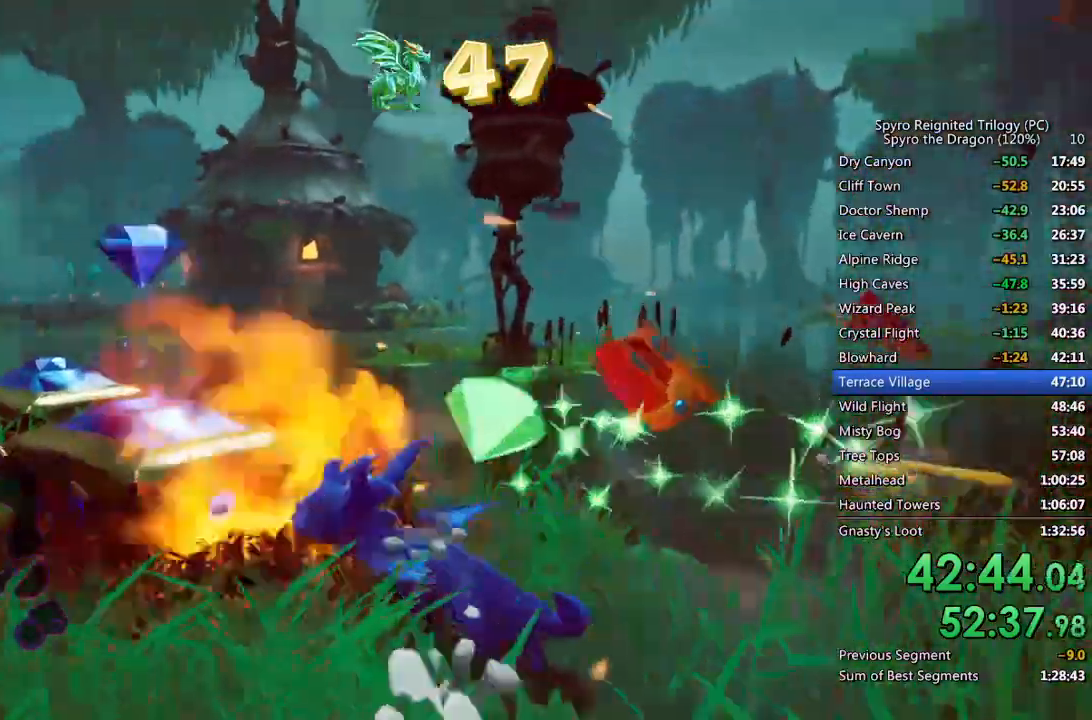
{"buttons": [], "left_stick": "up", "right_stick": "center", "events": [[50, "CROSS", "down"], [300, "left_stick", "up"], [367, "CROSS", "up"], [400, "right_stick", "center"]]}
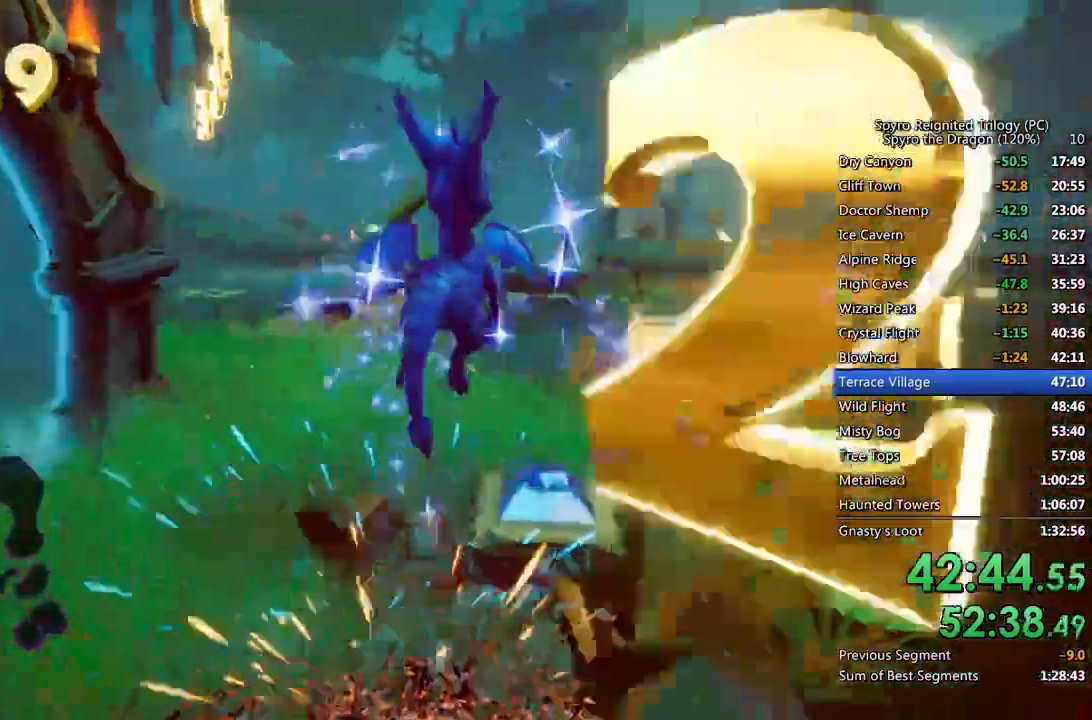
{"buttons": [], "left_stick": "center", "right_stick": "center", "events": [[17, "left_stick", "center"], [183, "CIRCLE", "down"], [317, "CIRCLE", "up"]]}
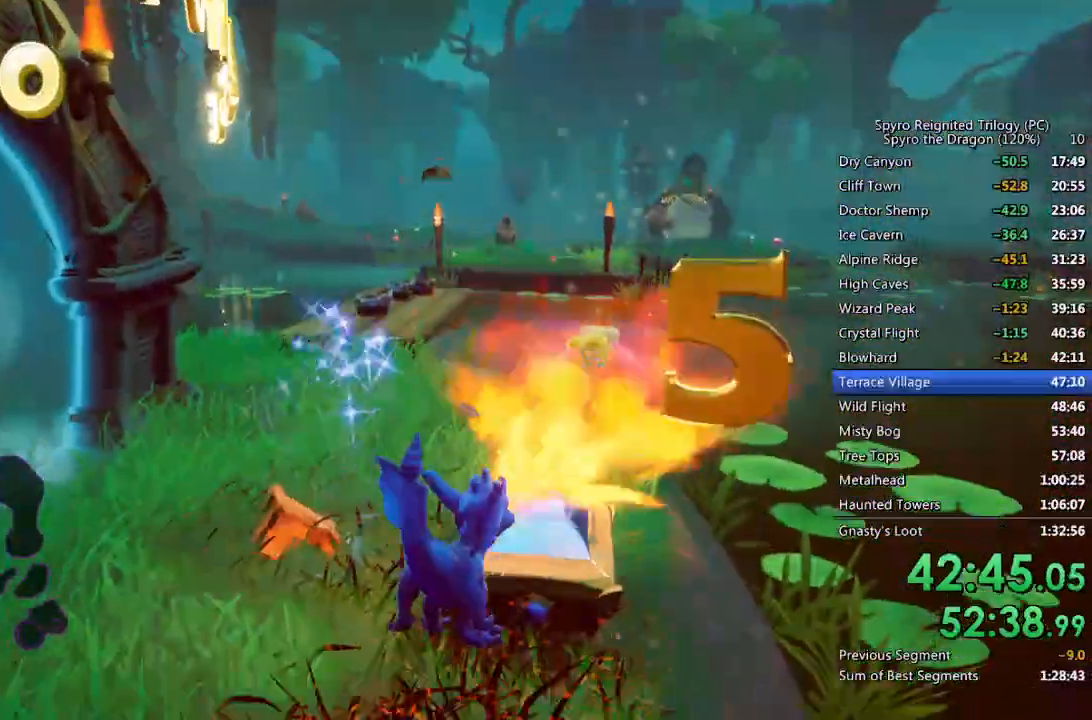
{"buttons": [], "left_stick": "up-left", "right_stick": "left", "events": [[50, "left_stick", "up-right"], [150, "CROSS", "down"], [267, "right_stick", "left"], [433, "left_stick", "up-left"], [500, "CROSS", "up"]]}
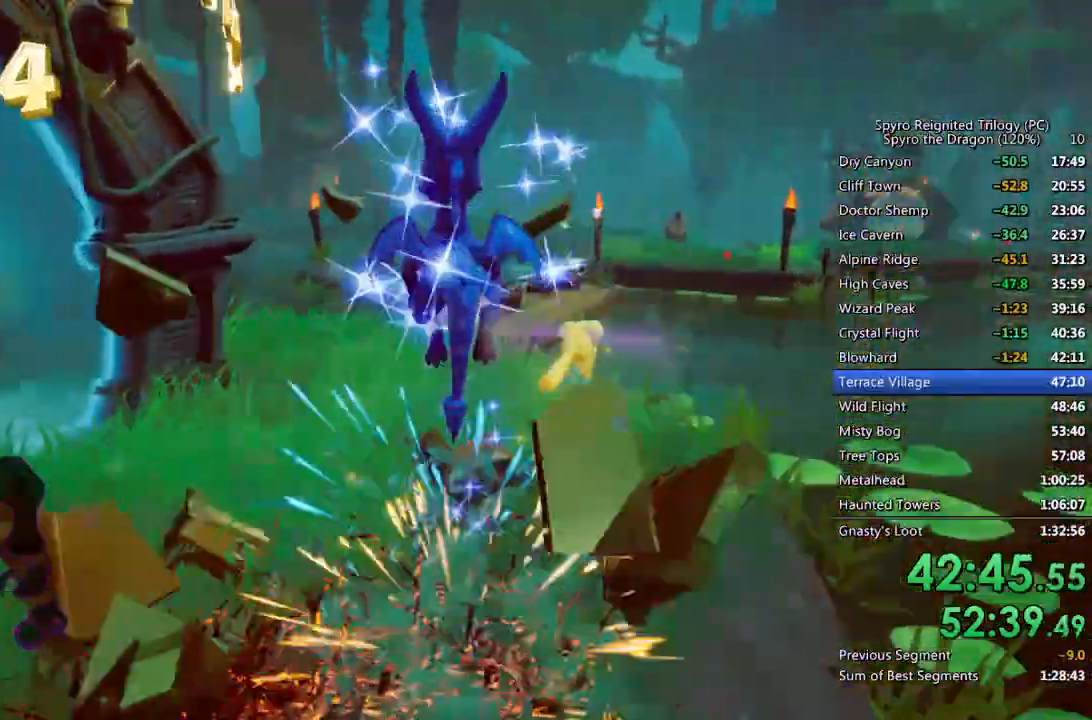
{"buttons": ["SQUARE"], "left_stick": "up", "right_stick": "center", "events": [[100, "CROSS", "down"], [117, "right_stick", "center"], [167, "CROSS", "up"], [267, "SQUARE", "down"], [483, "left_stick", "up"]]}
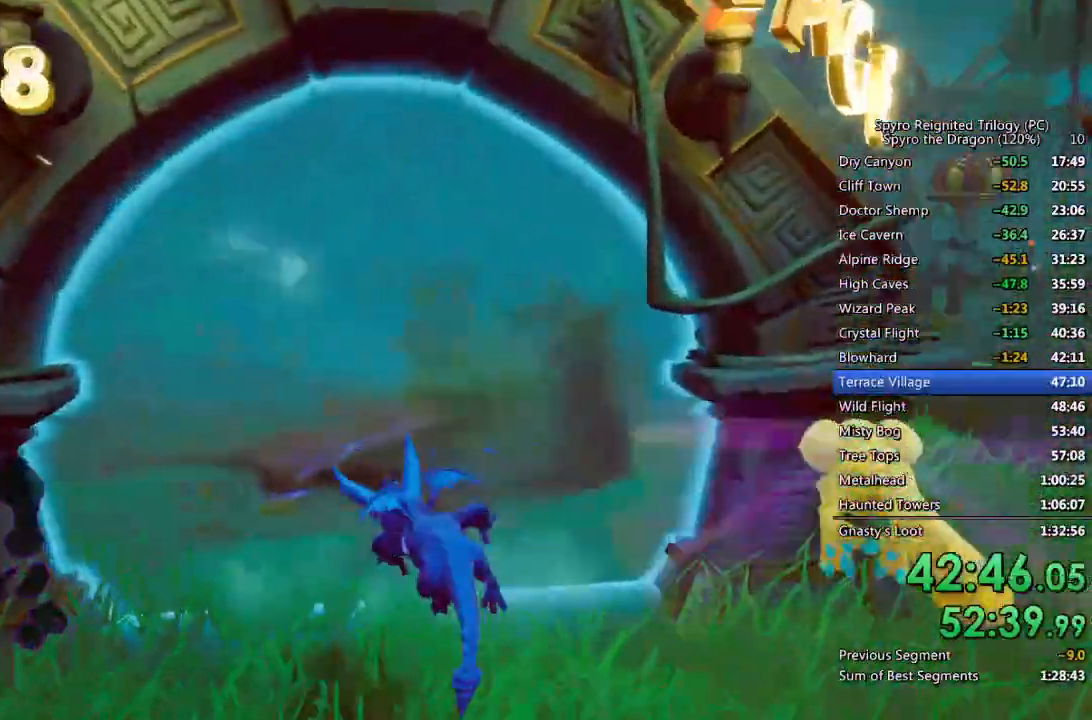
{"buttons": ["SQUARE"], "left_stick": "center", "right_stick": "center", "events": [[233, "left_stick", "center"]]}
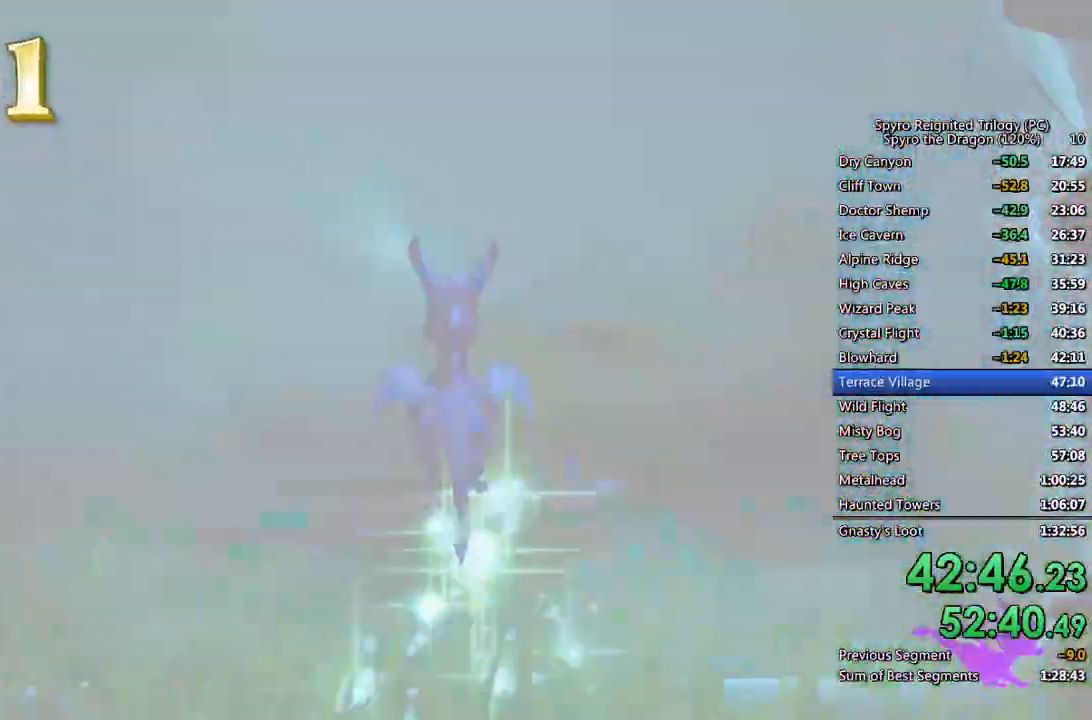
{"buttons": [], "left_stick": "center", "right_stick": "center", "events": [[200, "SQUARE", "up"]]}